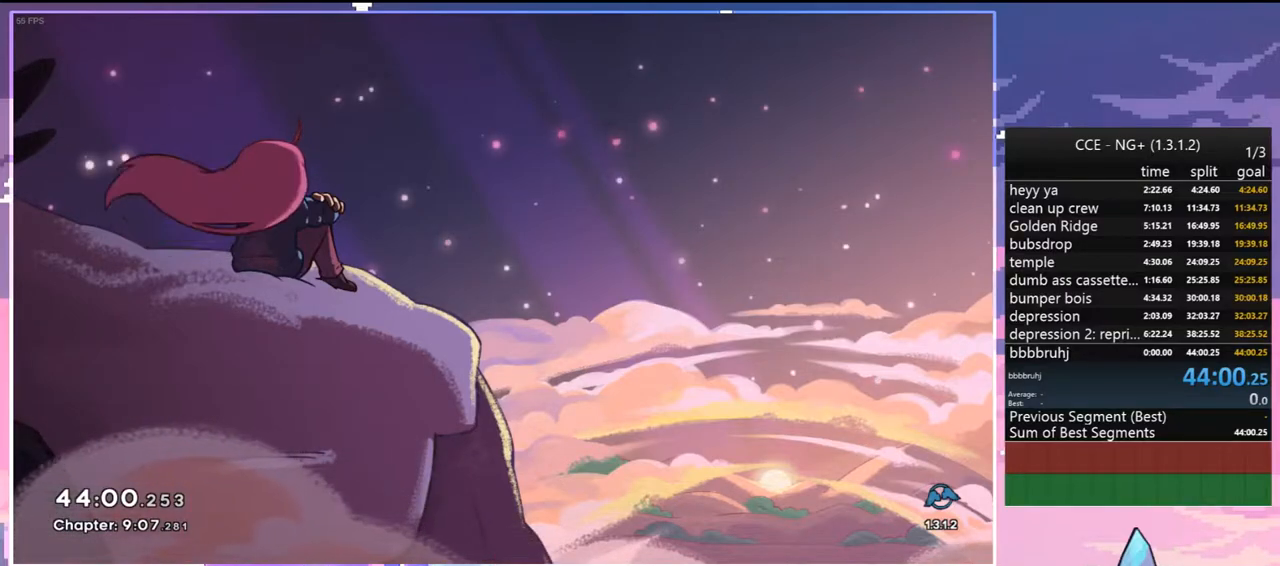
Gameplay with keyboard; each line is a JSON object with the keys held at the frame after it. "events" lists presses ("down") and releases ("up") of "dash", "down", "grab", "jump", "jump2", "left", "menu", "right", "skip" and "up" between this image and that frame as [ms after this image, input, new state], when the widget could be followed in between. No other keys are recorded. Mouse input is not recorded. Key names are as the overlay labels them; some are game actions (e.g. jump) rather than physical keys.
{"keys": ["jump2"], "events": [[467, "jump2", "down"]]}
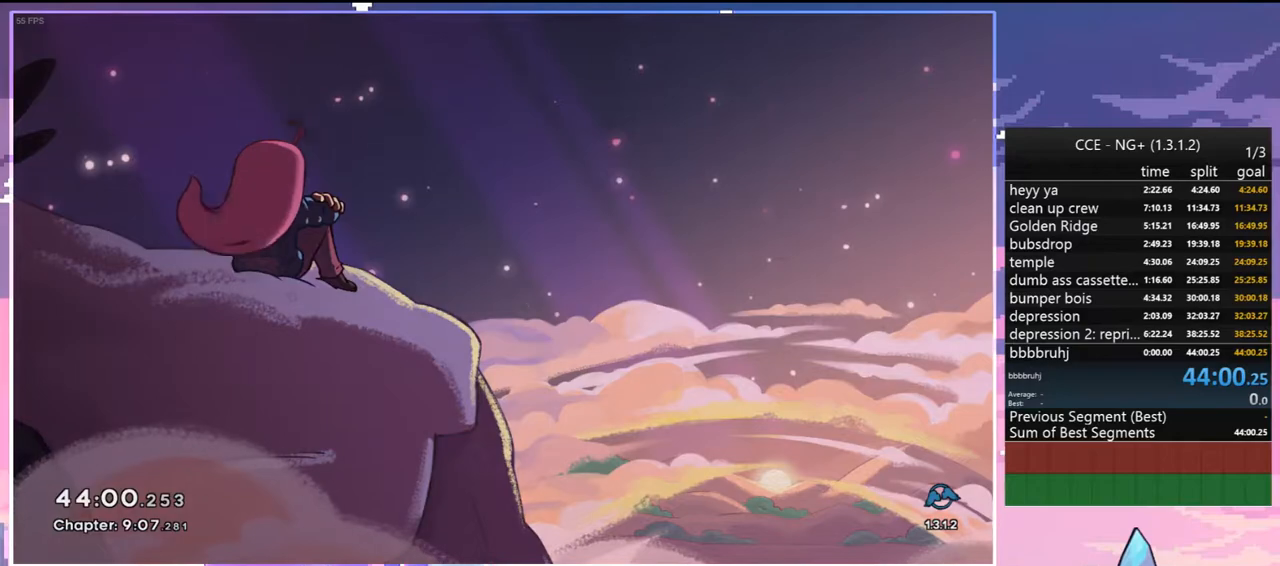
{"keys": [], "events": [[50, "jump2", "up"]]}
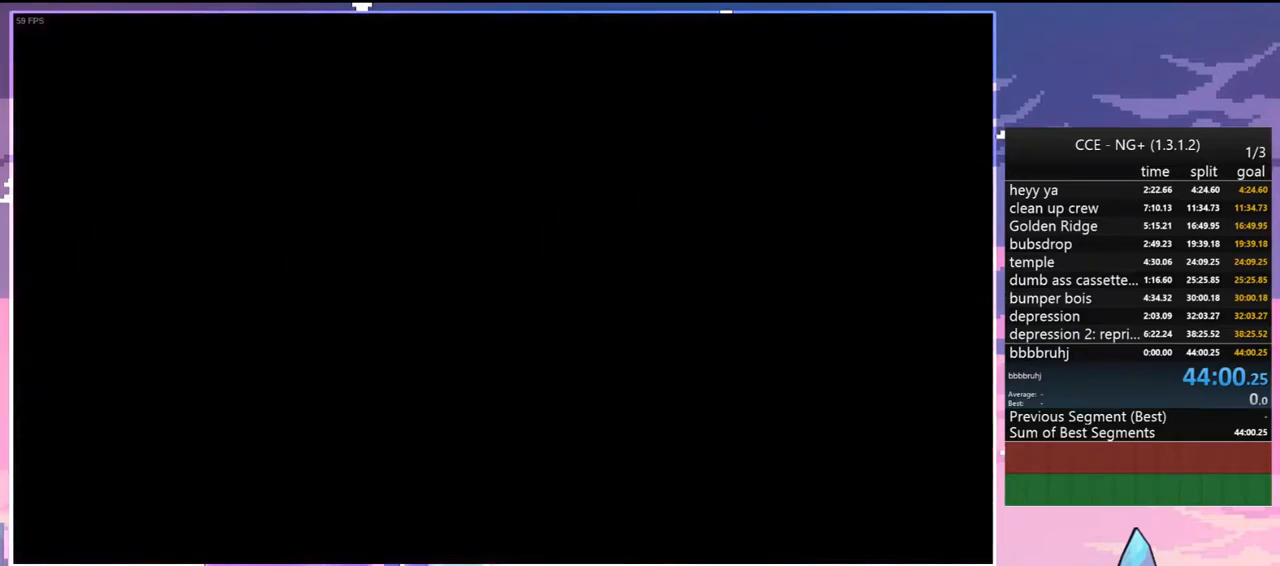
{"keys": [], "events": []}
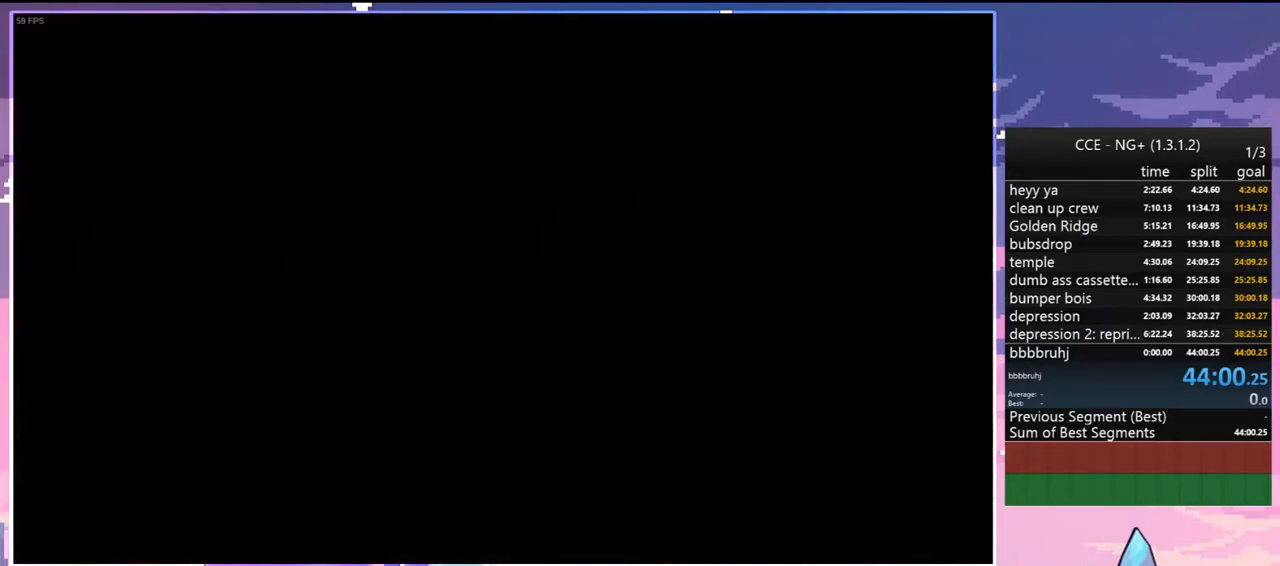
{"keys": [], "events": []}
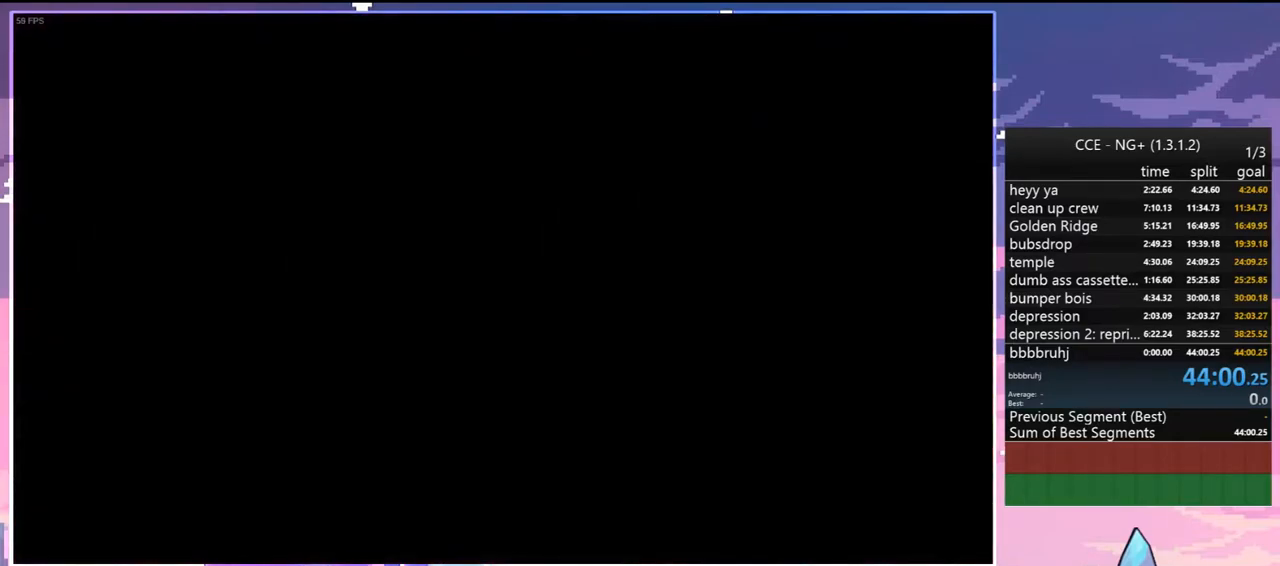
{"keys": [], "events": []}
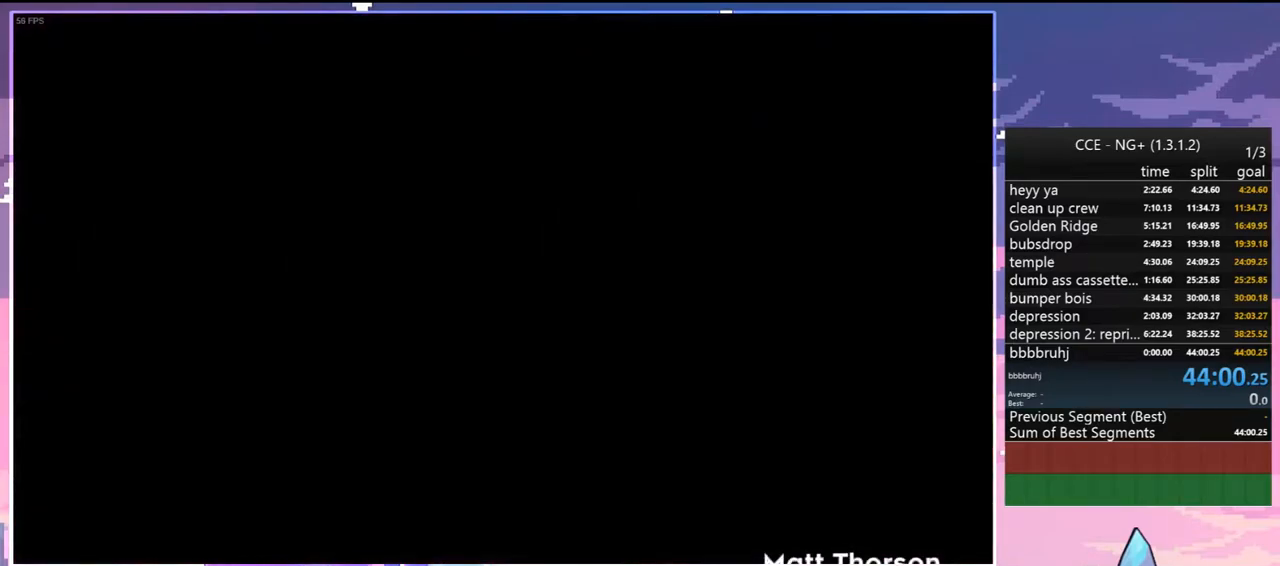
{"keys": [], "events": [[267, "menu", "down"], [300, "skip", "down"], [400, "menu", "up"], [400, "skip", "up"]]}
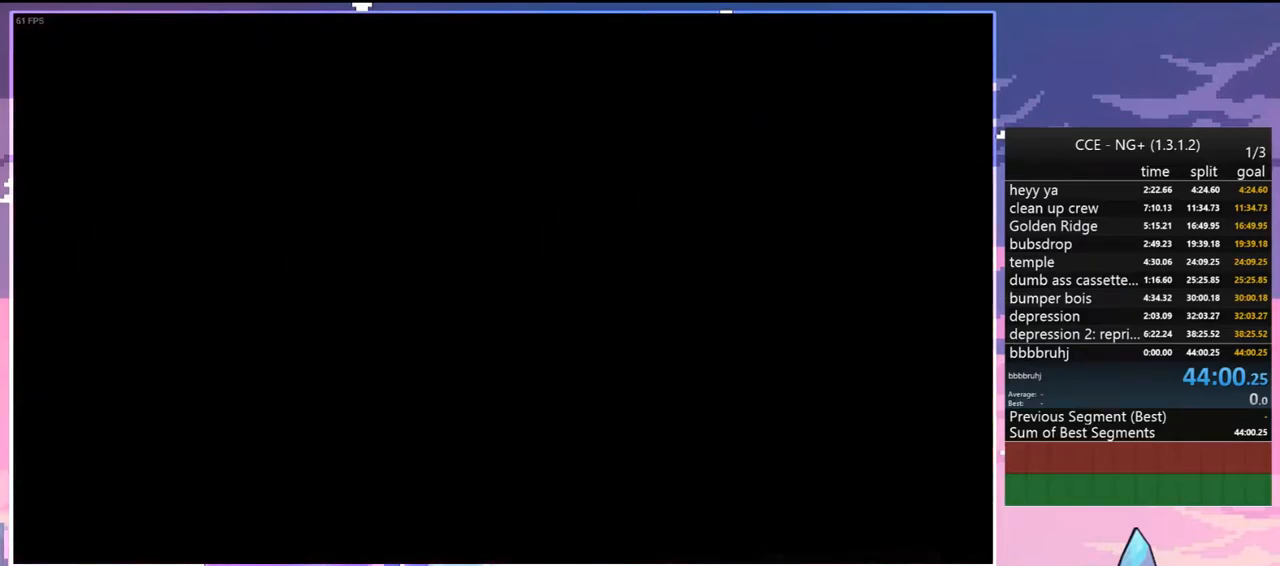
{"keys": [], "events": []}
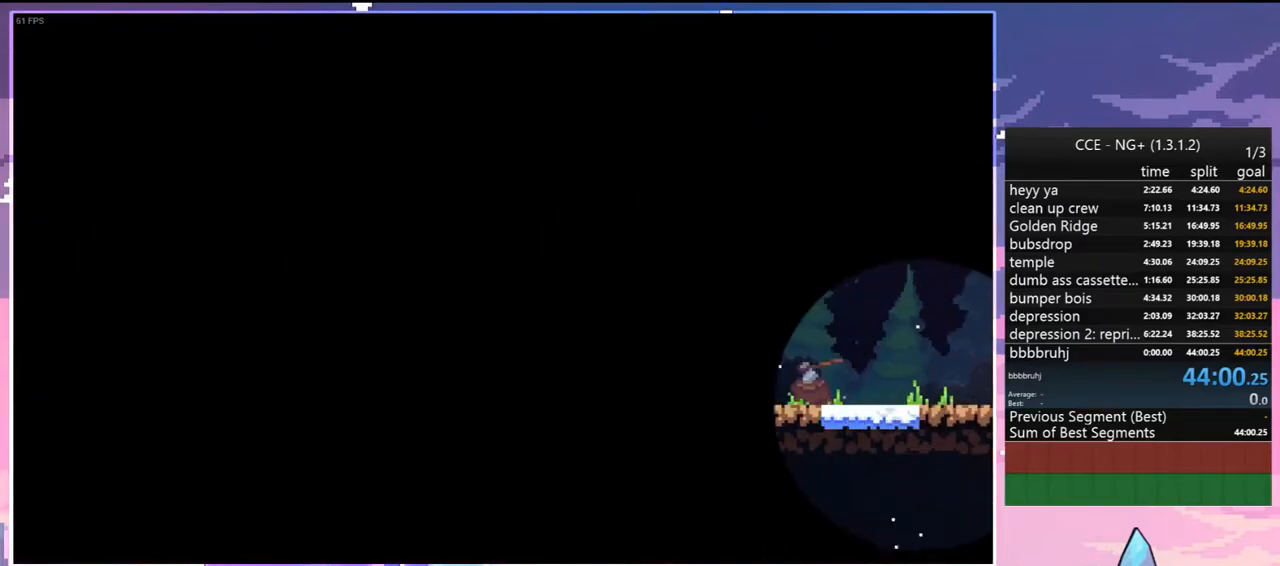
{"keys": [], "events": []}
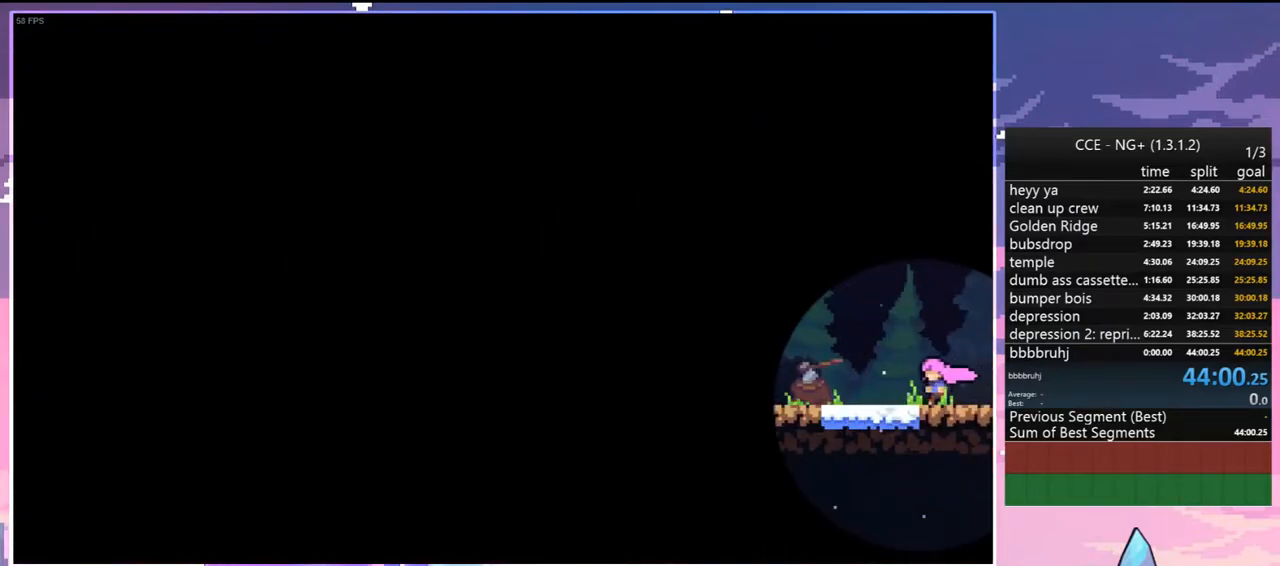
{"keys": [], "events": []}
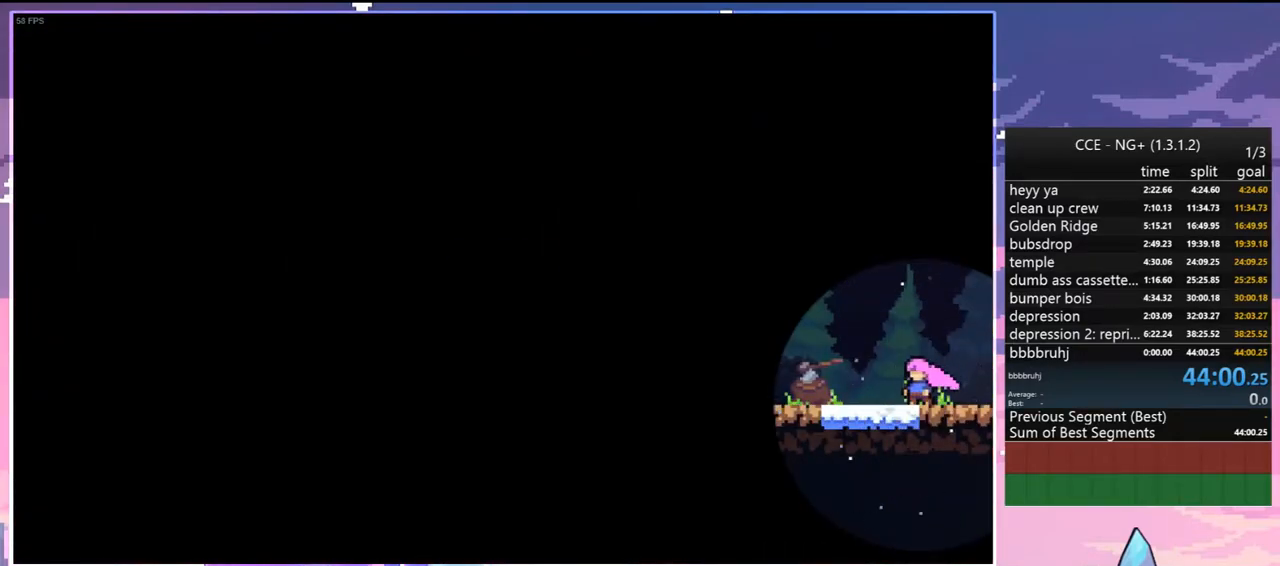
{"keys": ["left"], "events": [[134, "left", "down"], [184, "dash", "down"], [234, "grab", "down"], [317, "dash", "up"], [317, "jump2", "down"], [367, "jump", "down"], [417, "grab", "up"], [500, "jump", "up"], [500, "jump2", "up"]]}
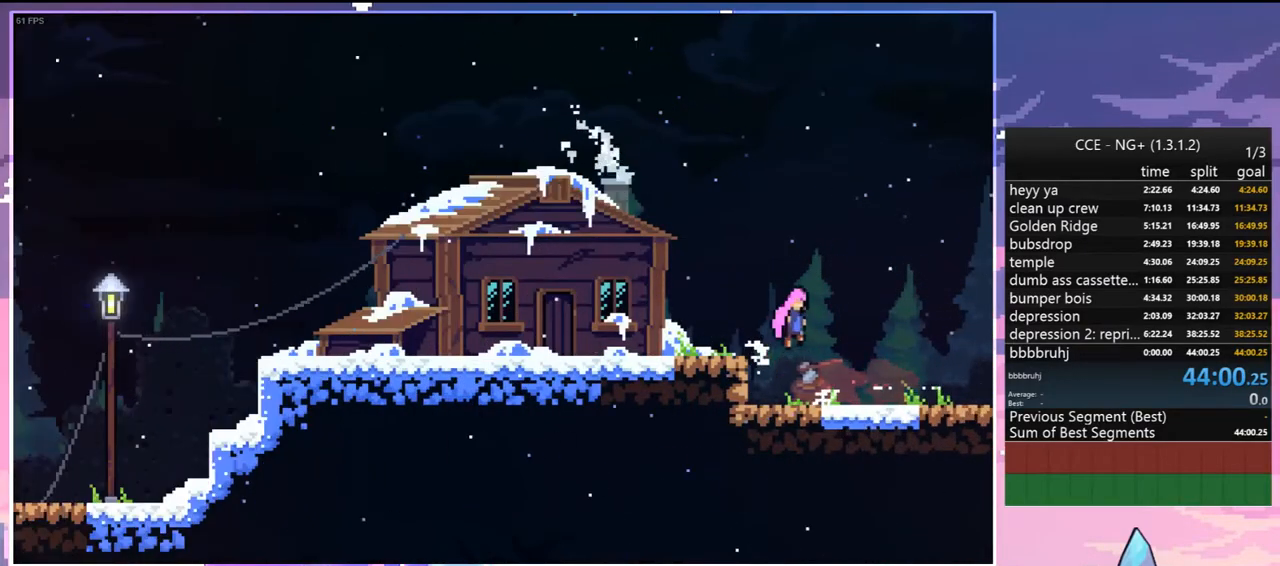
{"keys": ["dash", "left"], "events": [[250, "left", "up"], [334, "right", "down"], [434, "left", "down"], [484, "dash", "down"], [484, "right", "up"]]}
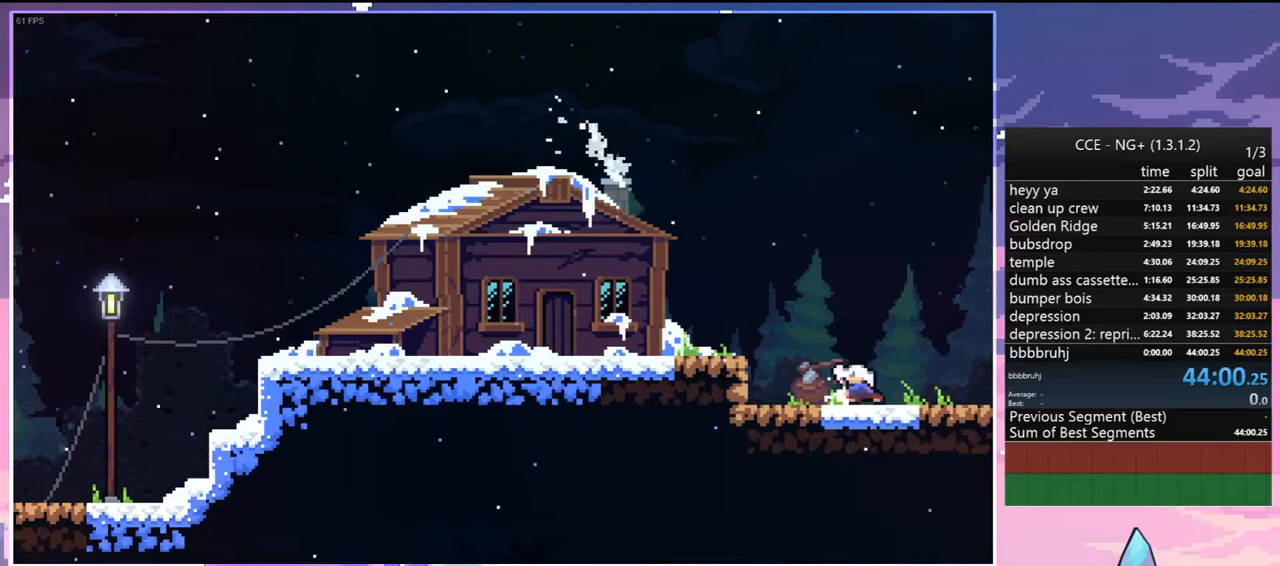
{"keys": [], "events": [[17, "jump2", "down"], [67, "dash", "up"], [67, "grab", "down"], [117, "jump", "down"], [300, "grab", "up"], [300, "jump", "up"], [300, "jump2", "up"], [450, "left", "up"]]}